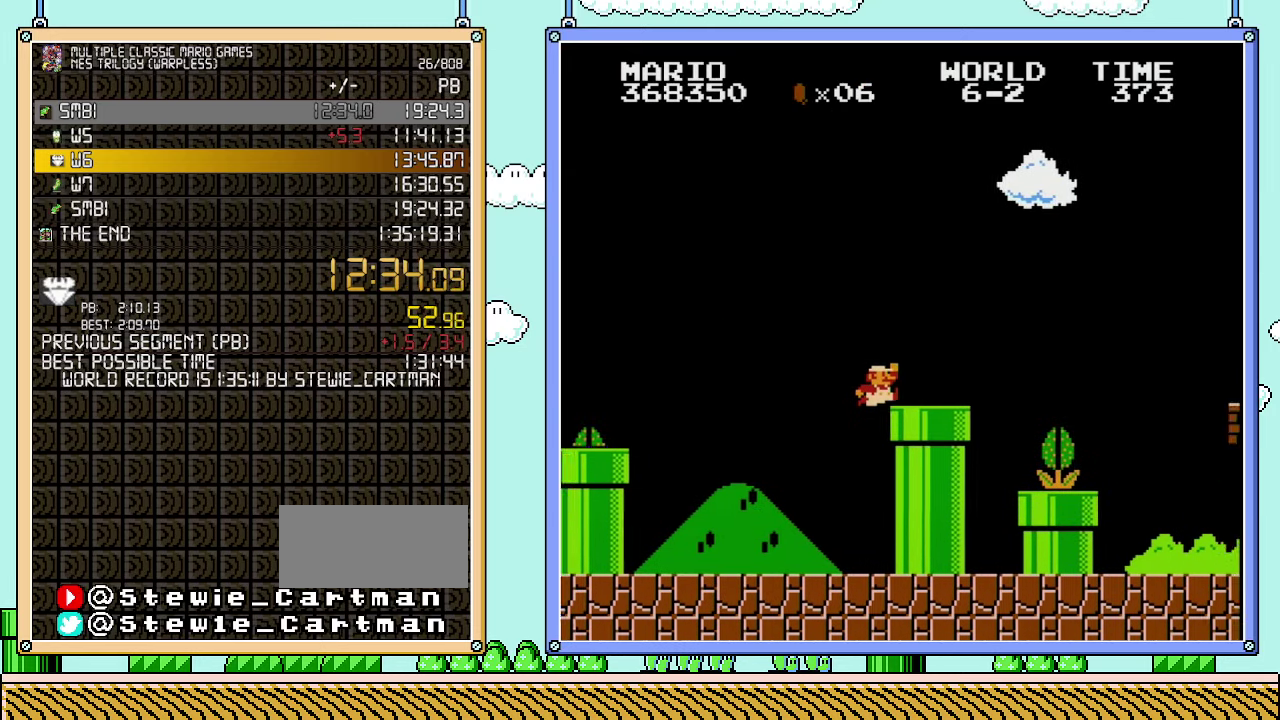
Gameplay with a controller (Nintendo layout); each line is a JSON object with the inputs held at the frame after it. "events" lists button and stick changes between this image and that frame as [ms after this image, input, new state], when the widget could be followed in between. Not read: A L3 R3.
{"buttons": ["B", "DPAD_RIGHT"], "events": []}
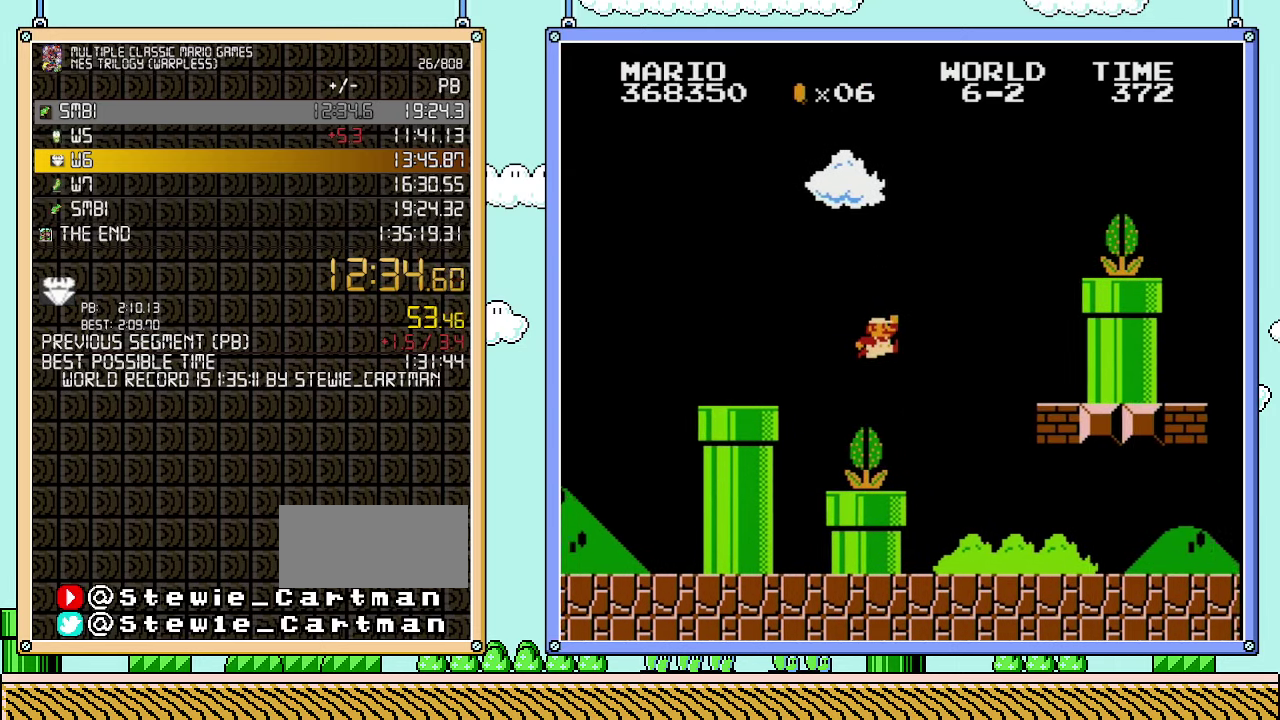
{"buttons": ["B", "DPAD_RIGHT"], "events": []}
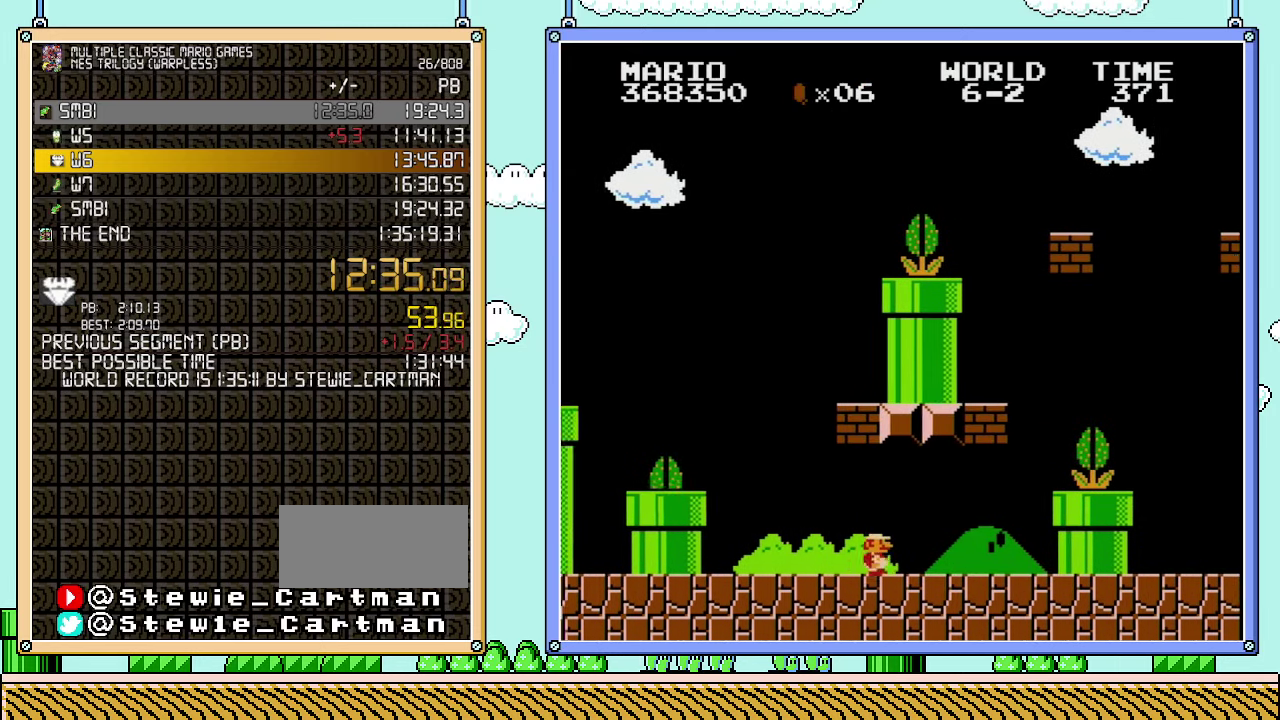
{"buttons": ["DPAD_RIGHT"], "events": [[483, "B", "up"]]}
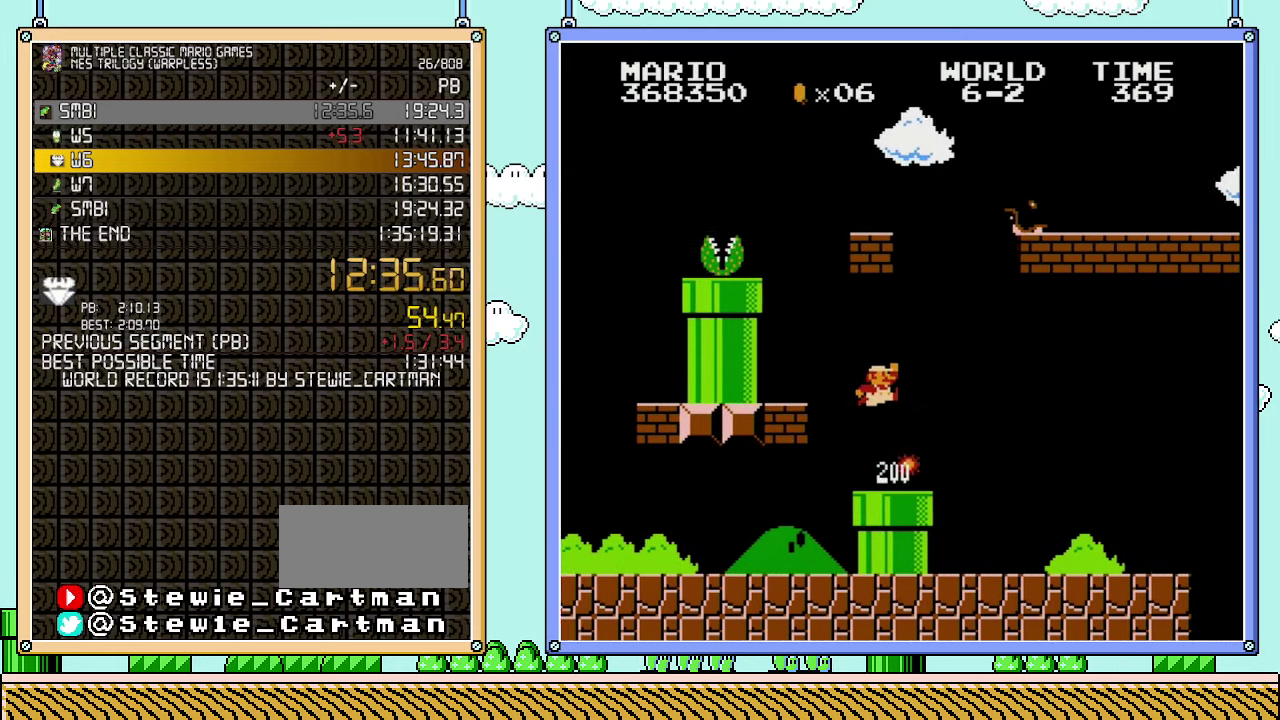
{"buttons": ["B", "DPAD_RIGHT"], "events": [[67, "B", "down"]]}
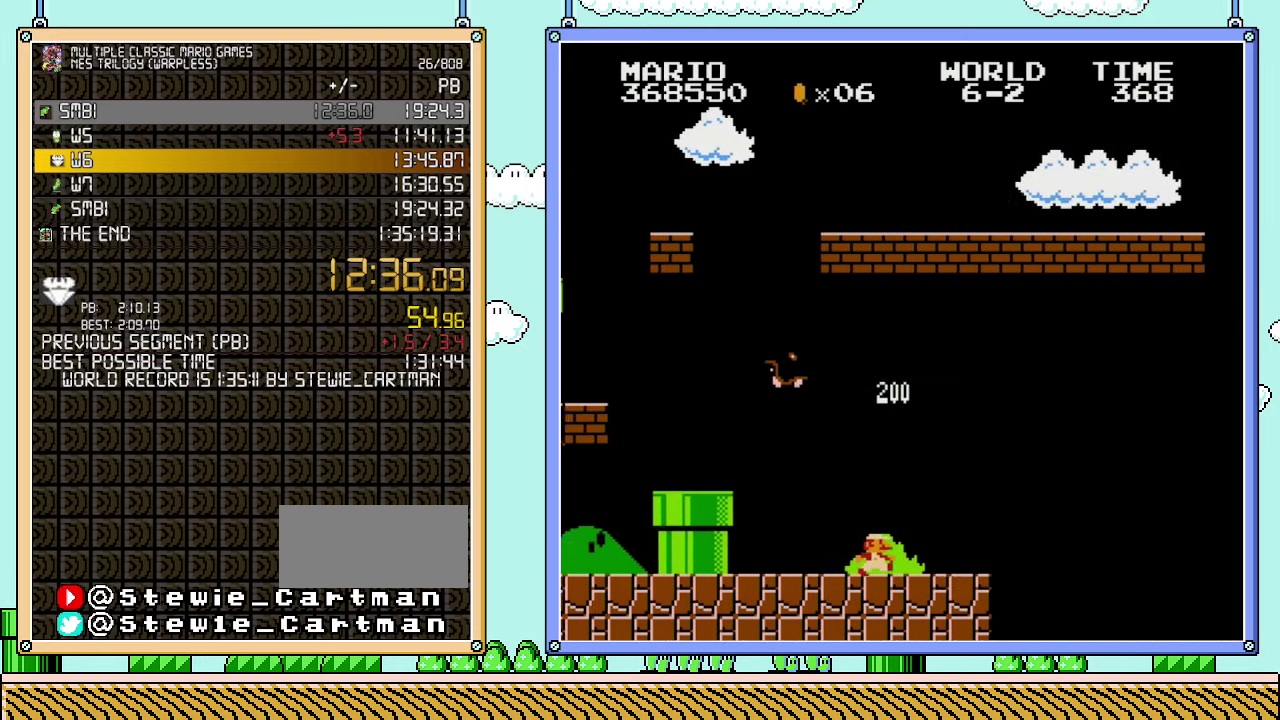
{"buttons": ["B", "DPAD_RIGHT"], "events": []}
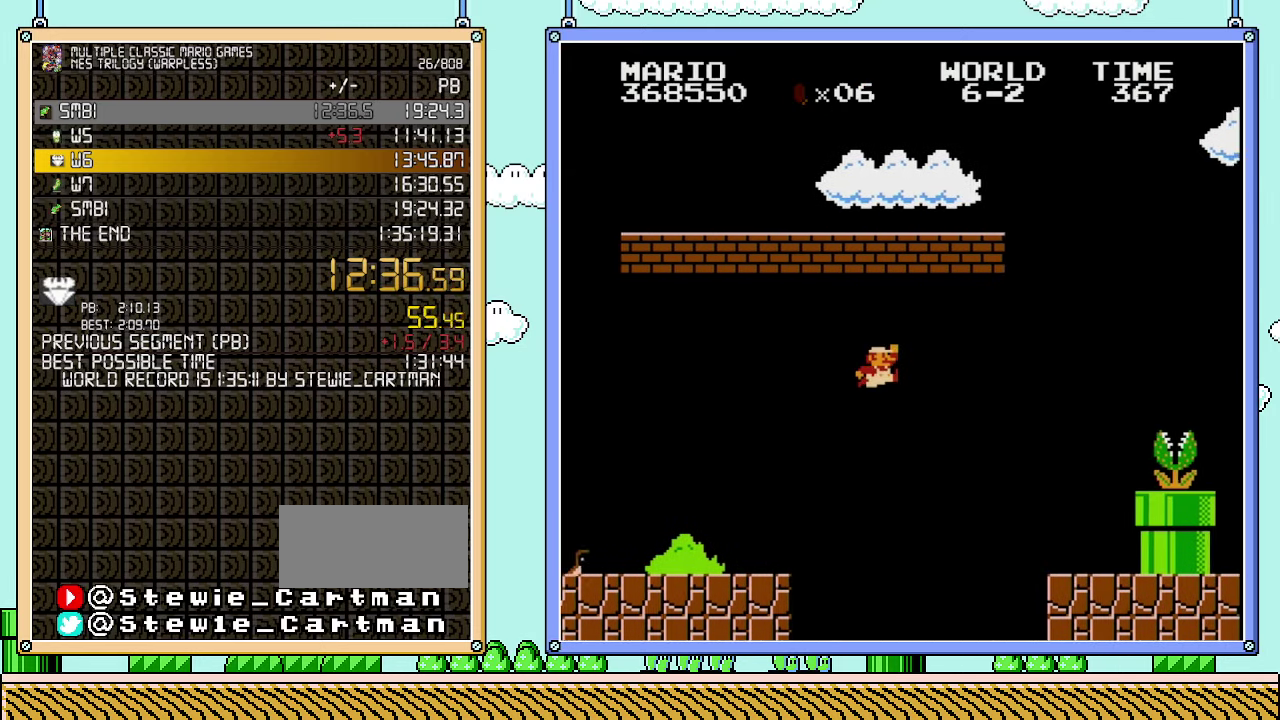
{"buttons": ["B", "DPAD_RIGHT"], "events": []}
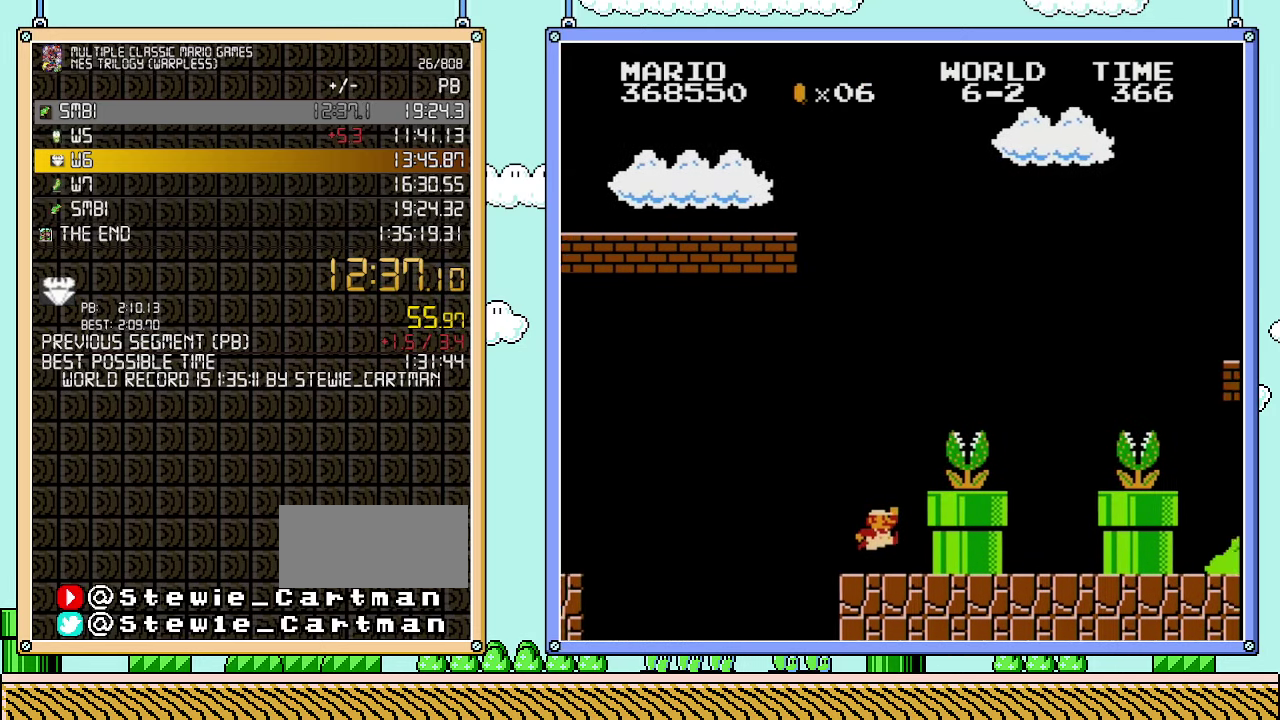
{"buttons": ["B", "DPAD_RIGHT"], "events": [[250, "B", "up"], [450, "B", "down"]]}
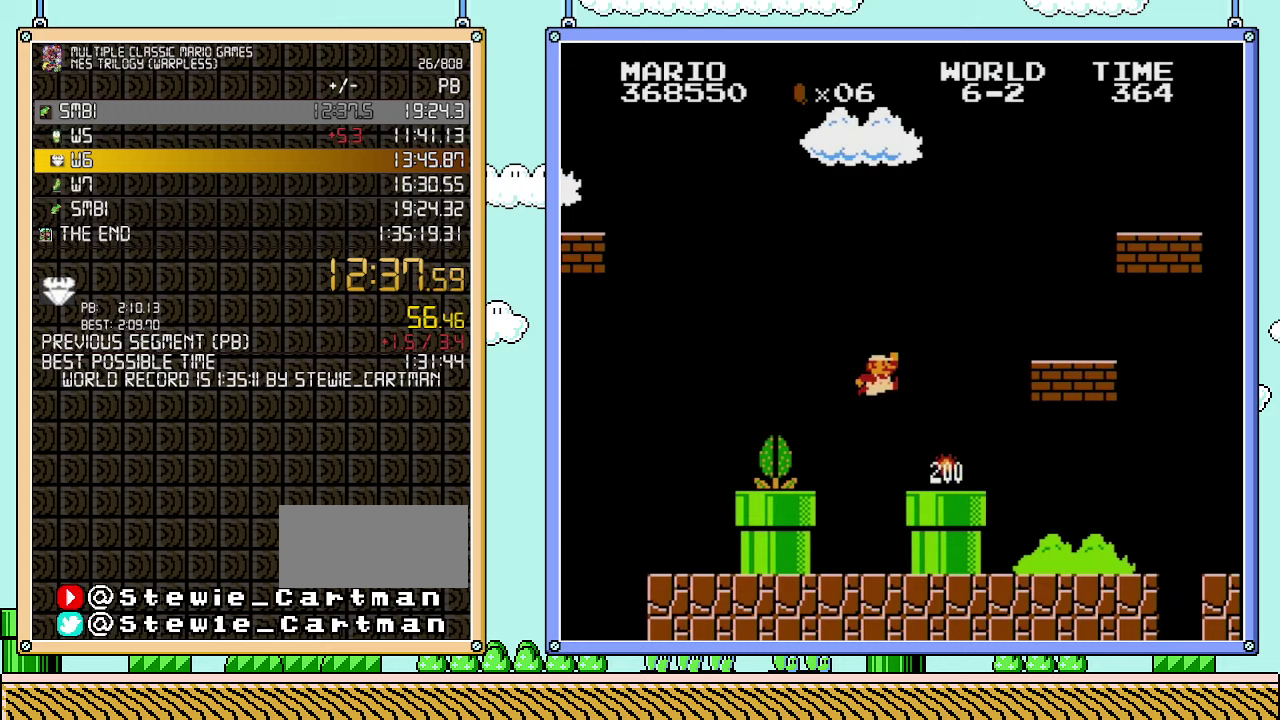
{"buttons": ["B", "DPAD_RIGHT"], "events": []}
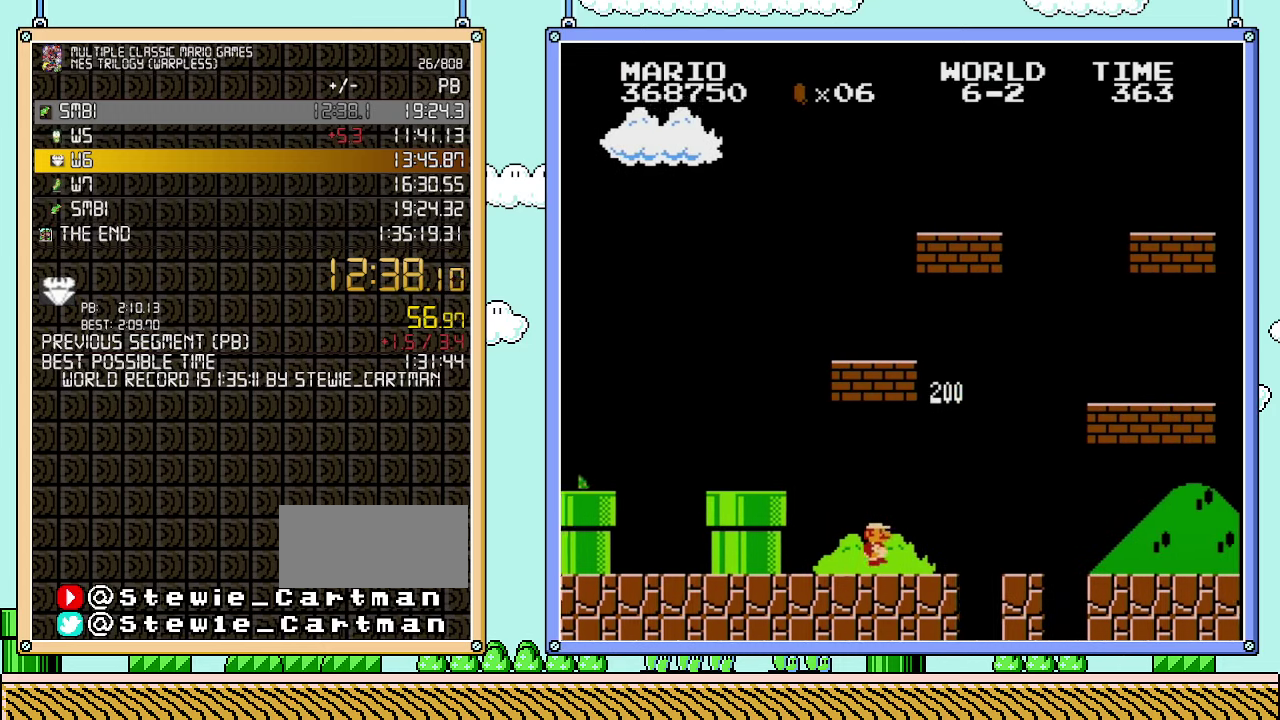
{"buttons": ["B", "DPAD_RIGHT"], "events": []}
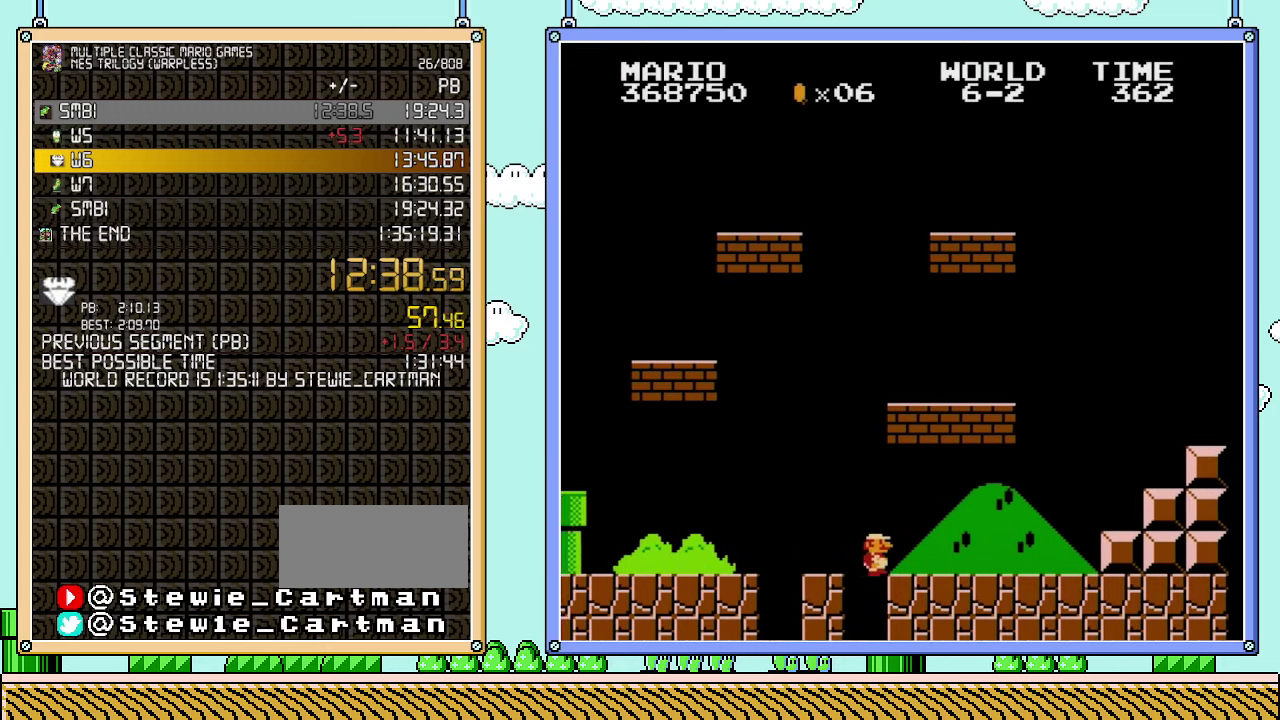
{"buttons": ["B", "DPAD_RIGHT"], "events": []}
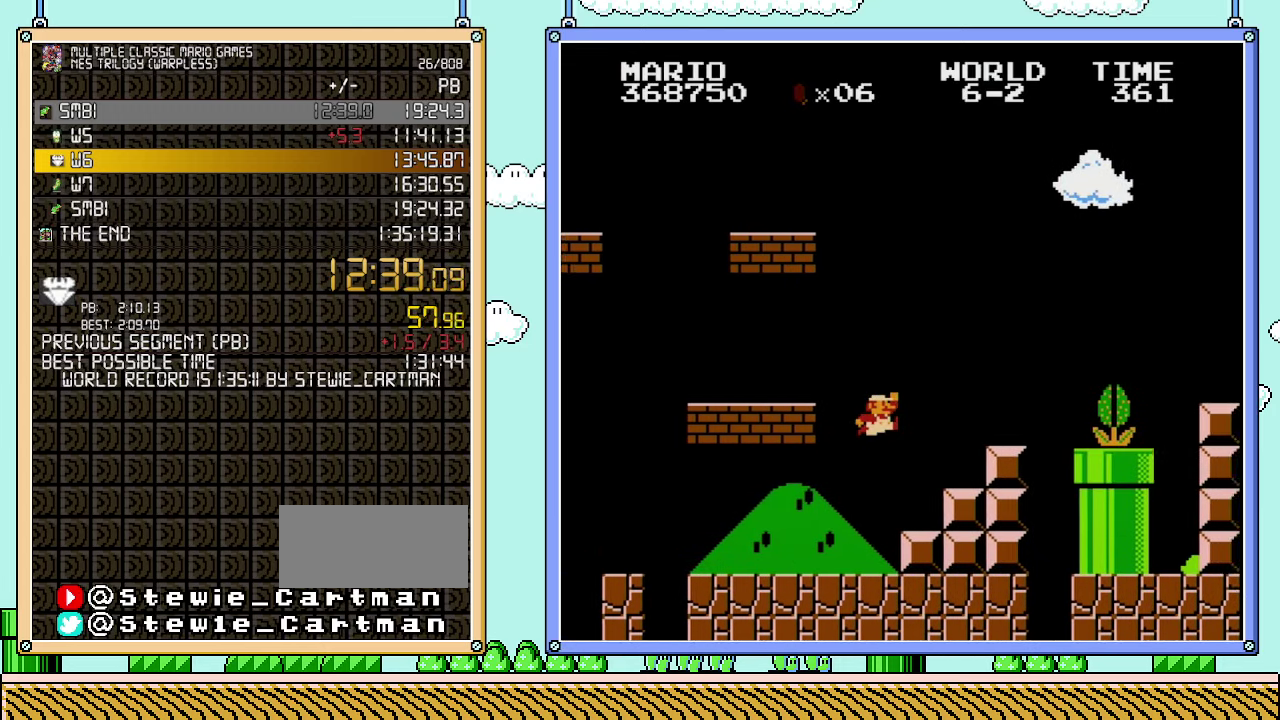
{"buttons": ["B", "DPAD_RIGHT"], "events": []}
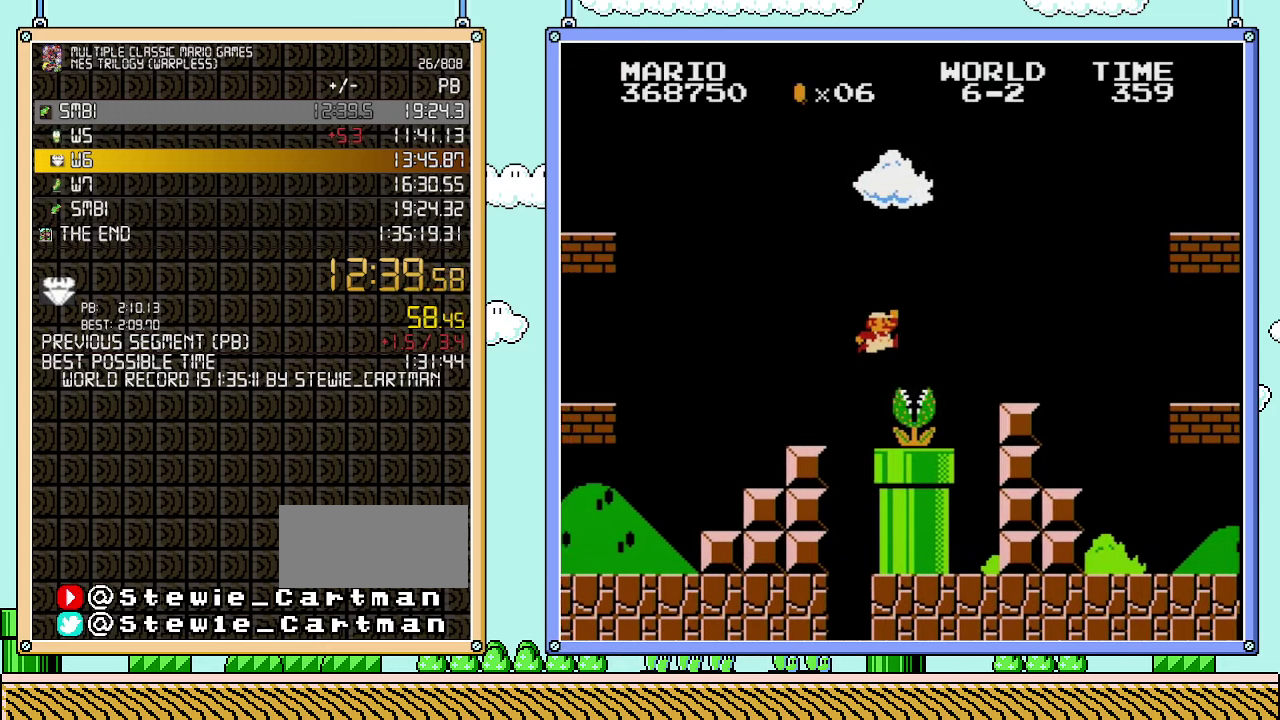
{"buttons": ["B", "DPAD_RIGHT"], "events": []}
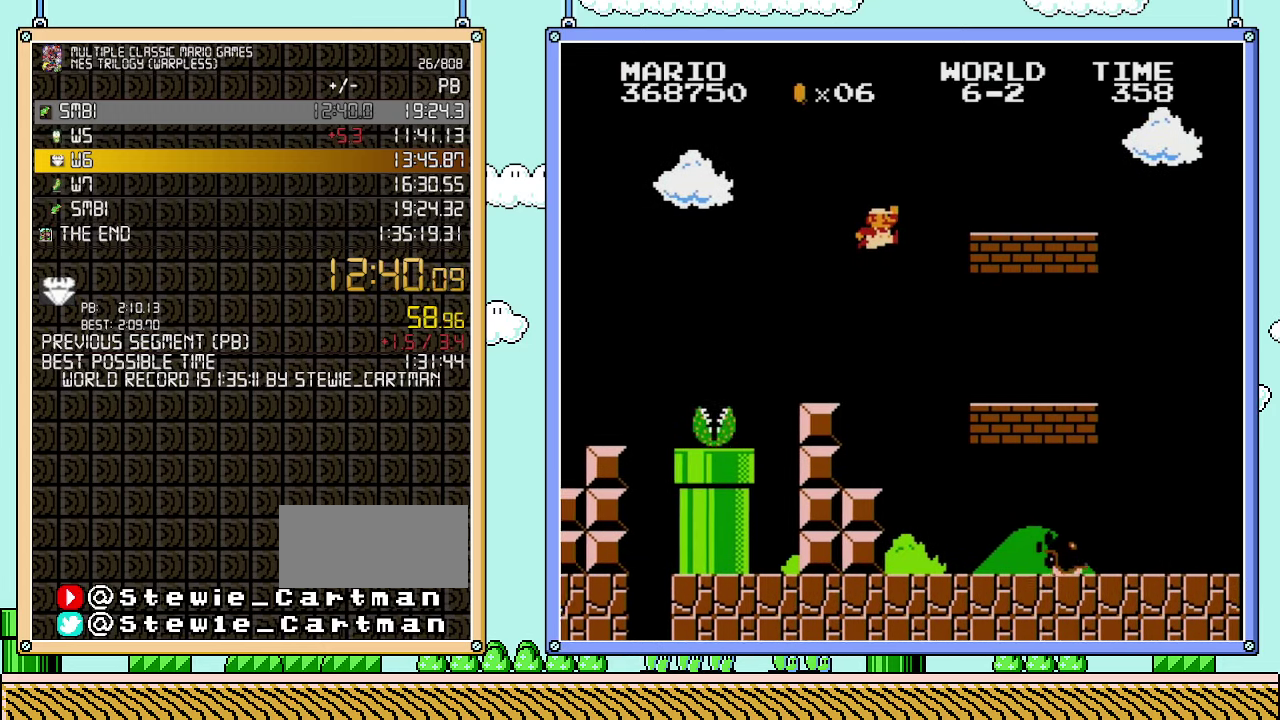
{"buttons": ["B", "DPAD_RIGHT"], "events": []}
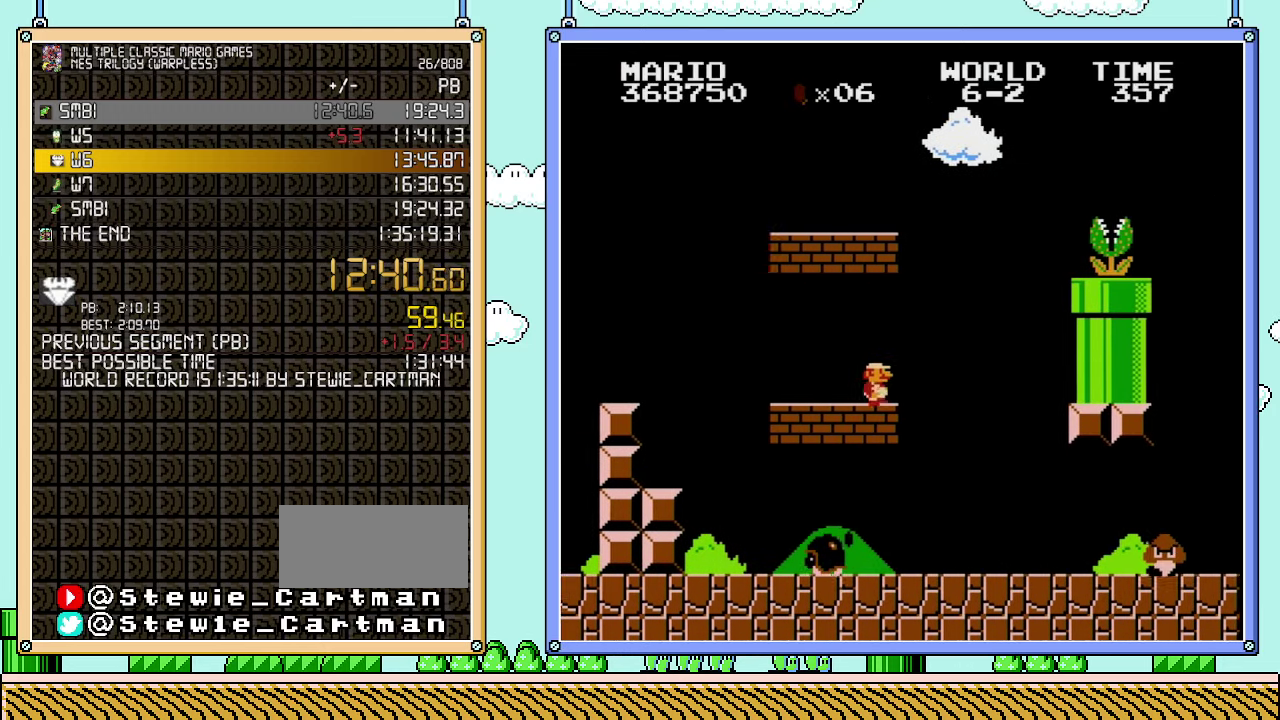
{"buttons": ["B", "DPAD_RIGHT"], "events": []}
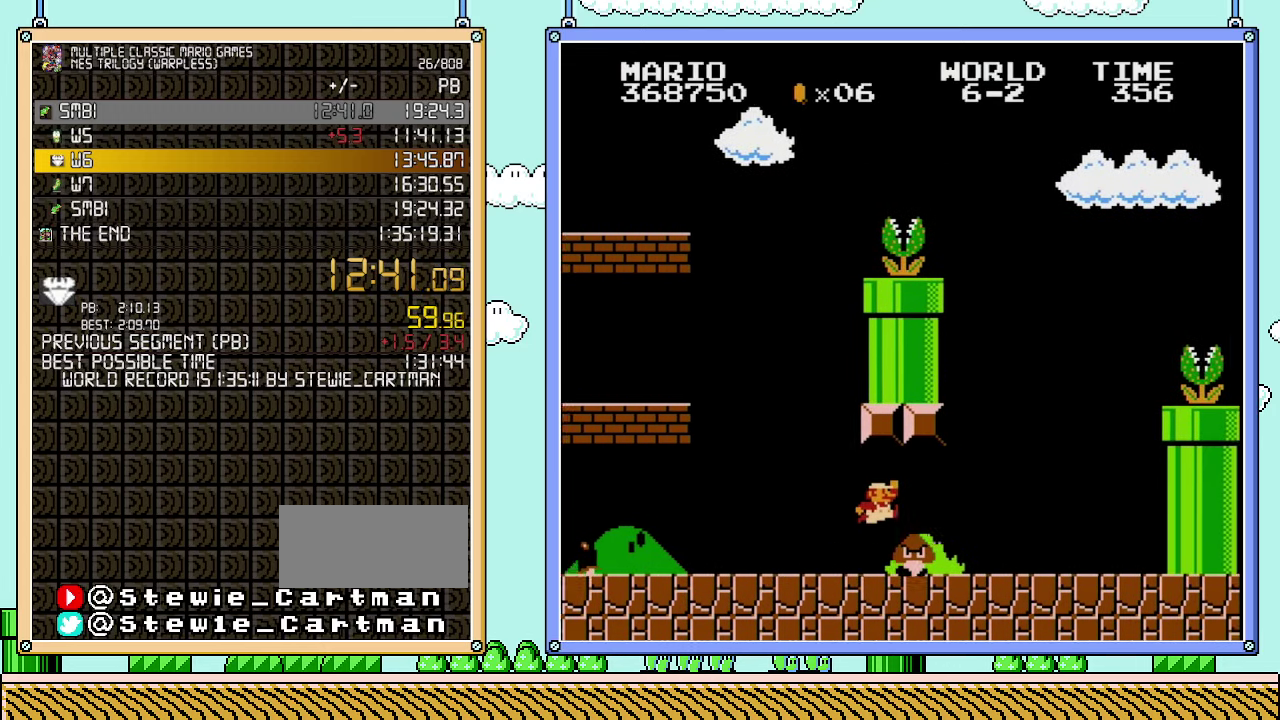
{"buttons": ["B", "DPAD_RIGHT"], "events": []}
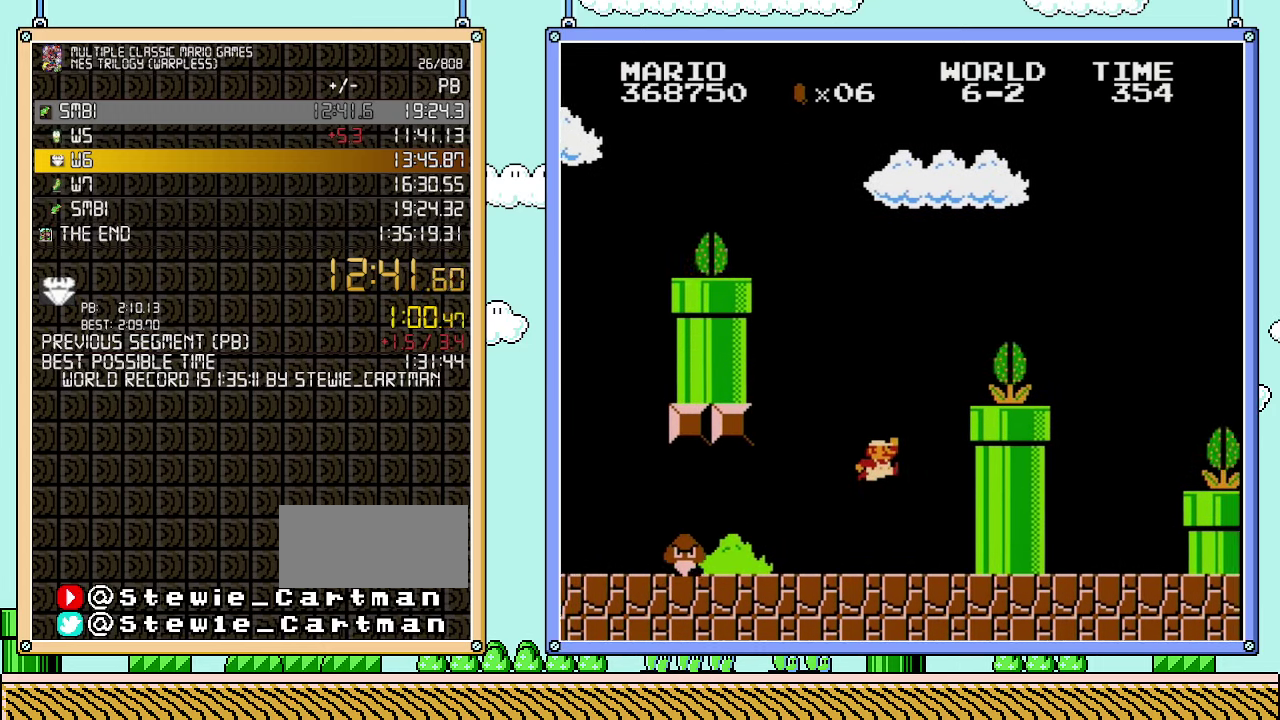
{"buttons": ["B", "DPAD_RIGHT"], "events": [[133, "B", "up"], [383, "B", "down"]]}
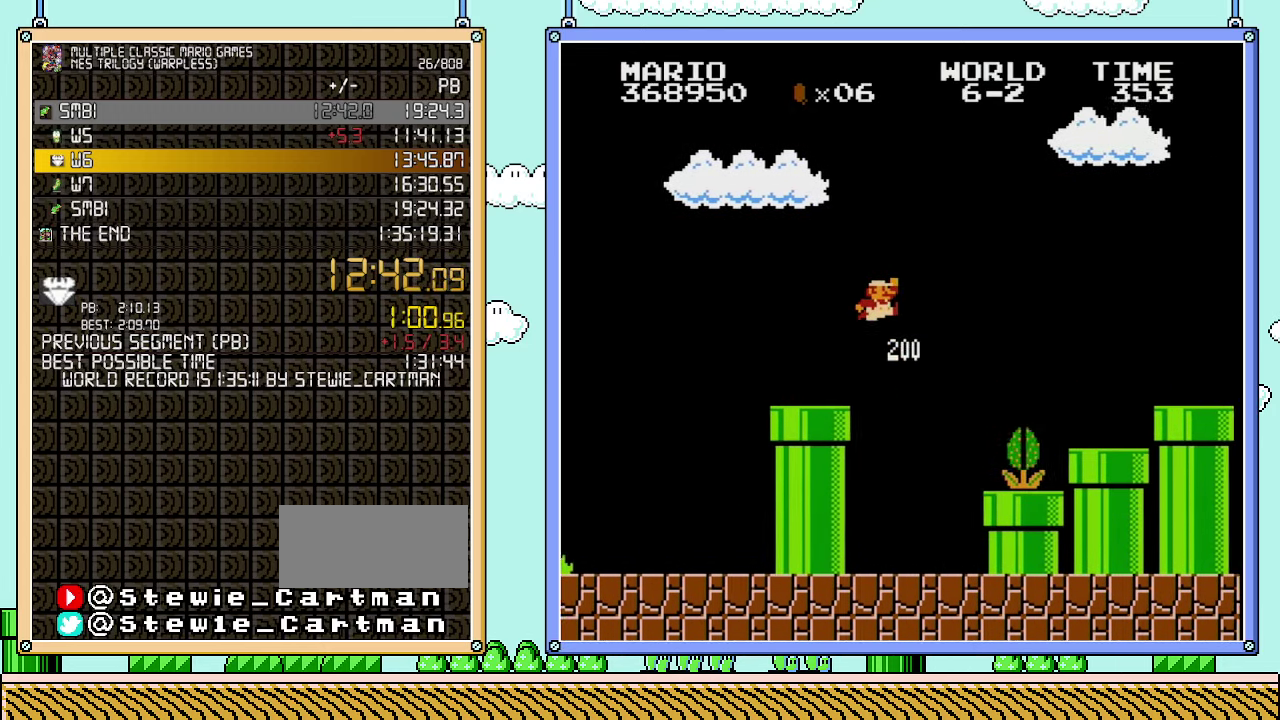
{"buttons": ["B", "DPAD_RIGHT"], "events": []}
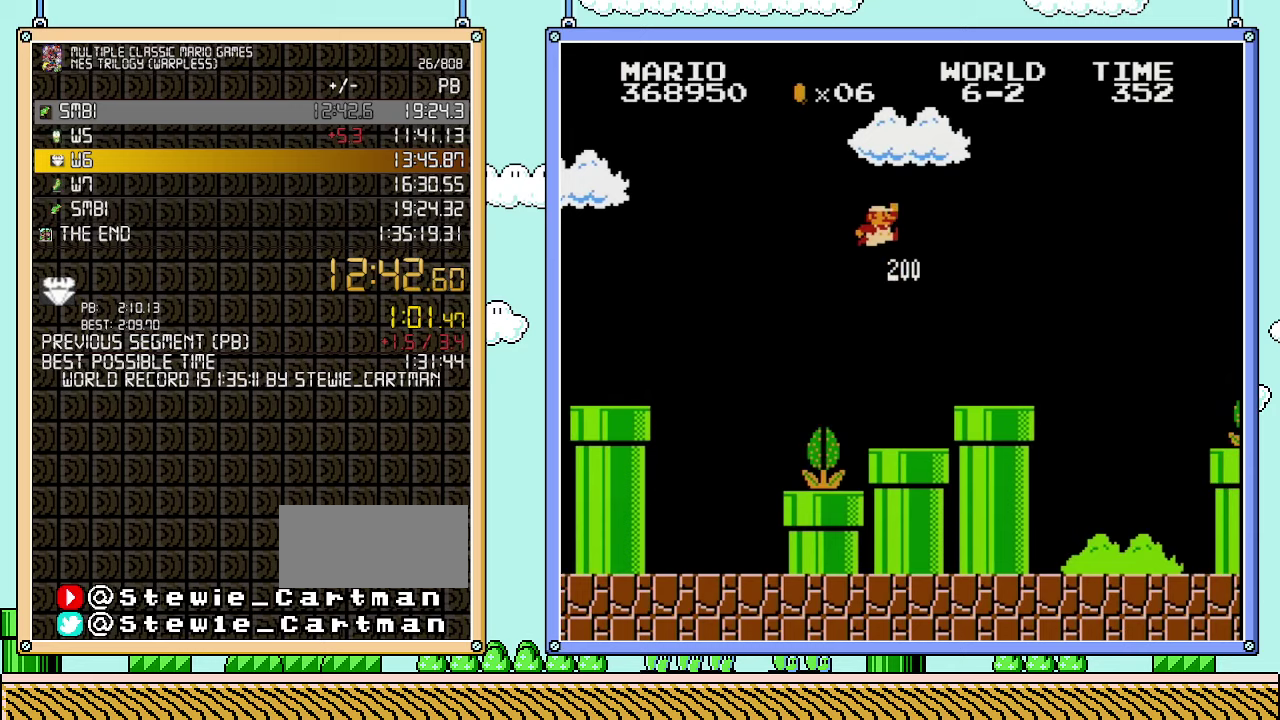
{"buttons": ["B", "DPAD_RIGHT"], "events": []}
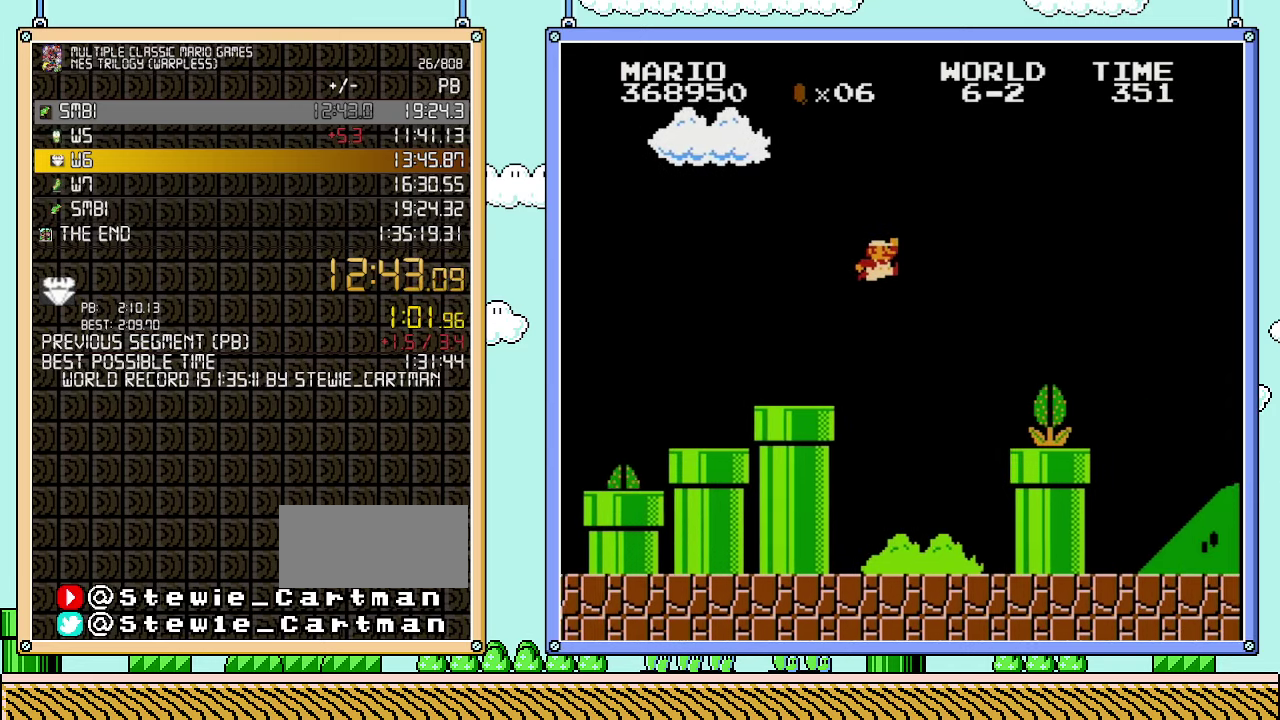
{"buttons": ["B", "DPAD_RIGHT"], "events": []}
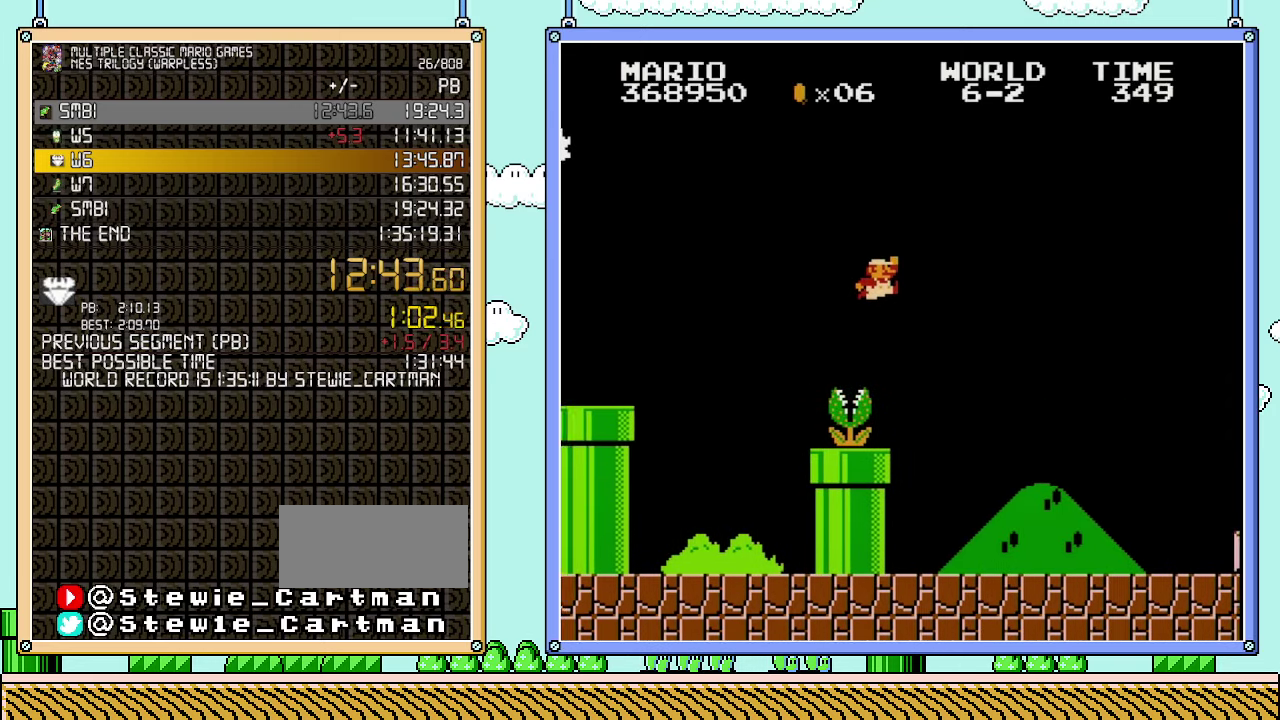
{"buttons": ["B", "DPAD_RIGHT"], "events": []}
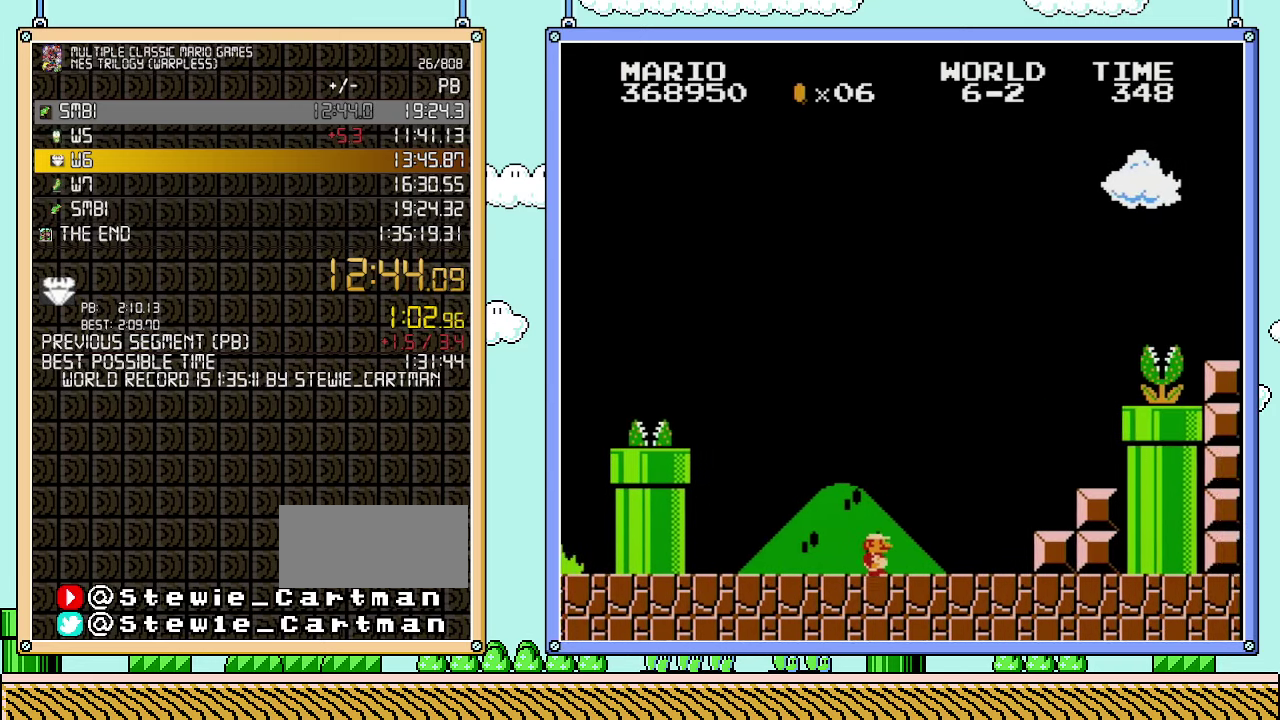
{"buttons": ["DPAD_RIGHT"], "events": [[450, "B", "up"]]}
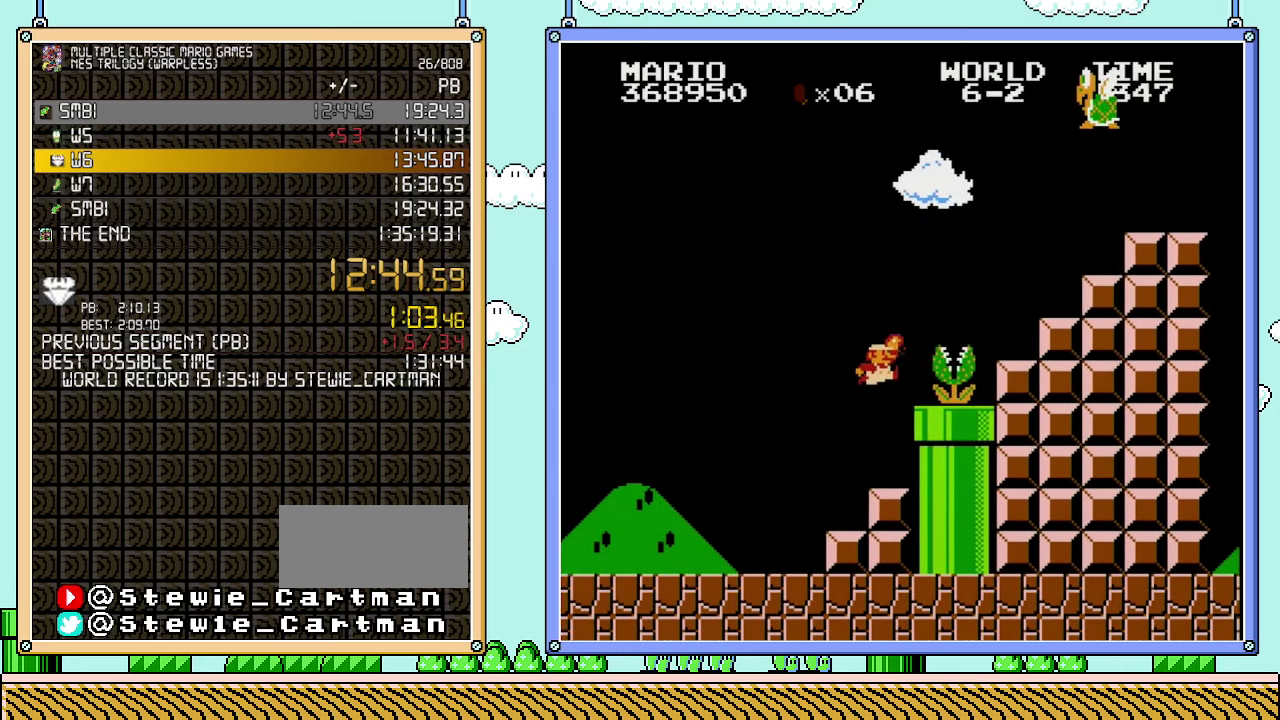
{"buttons": ["B", "DPAD_LEFT"], "events": [[200, "B", "down"], [267, "DPAD_UP", "down"], [283, "DPAD_RIGHT", "up"], [317, "DPAD_LEFT", "down"], [317, "DPAD_UP", "up"]]}
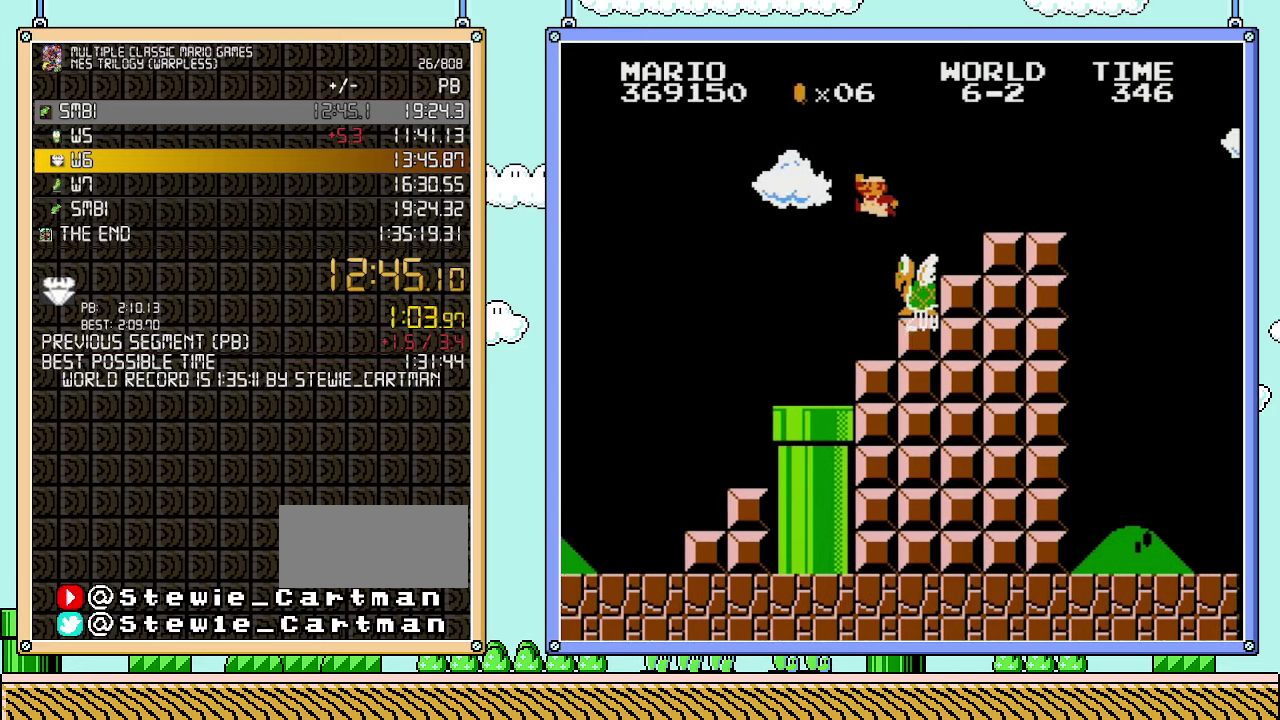
{"buttons": ["B", "DPAD_RIGHT"], "events": [[33, "DPAD_LEFT", "up"], [317, "DPAD_RIGHT", "down"]]}
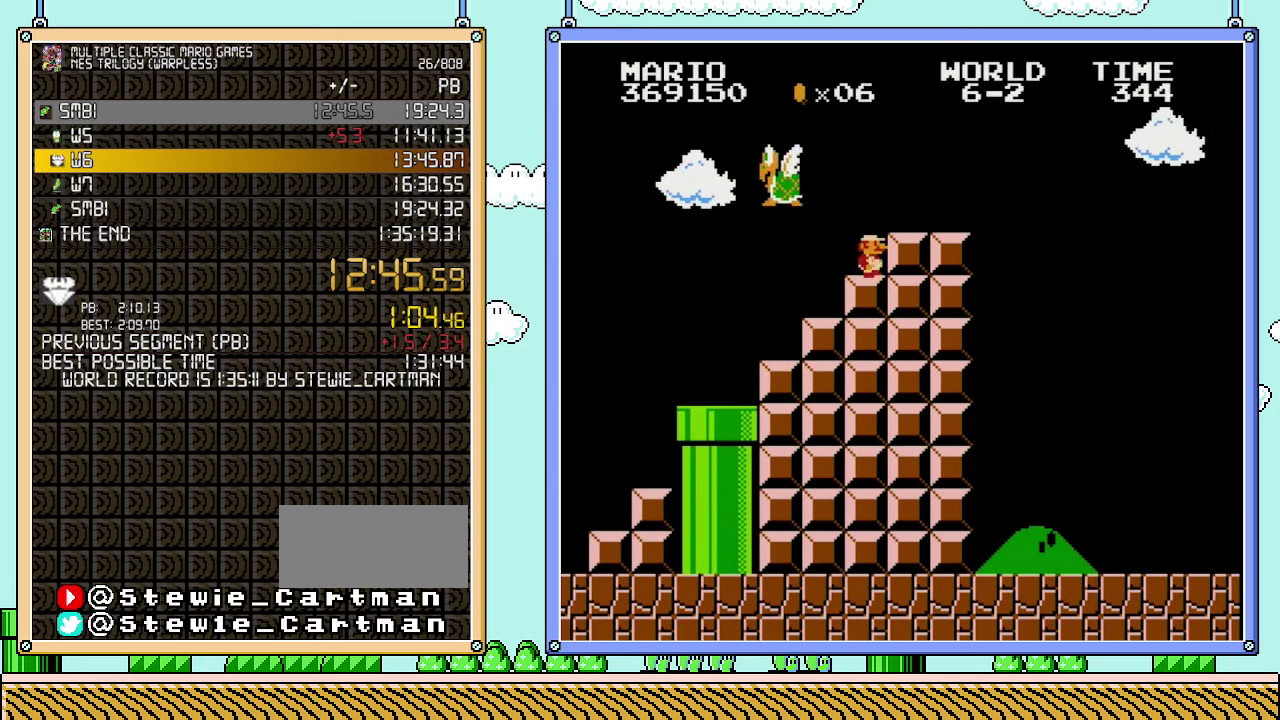
{"buttons": ["B", "DPAD_RIGHT"], "events": []}
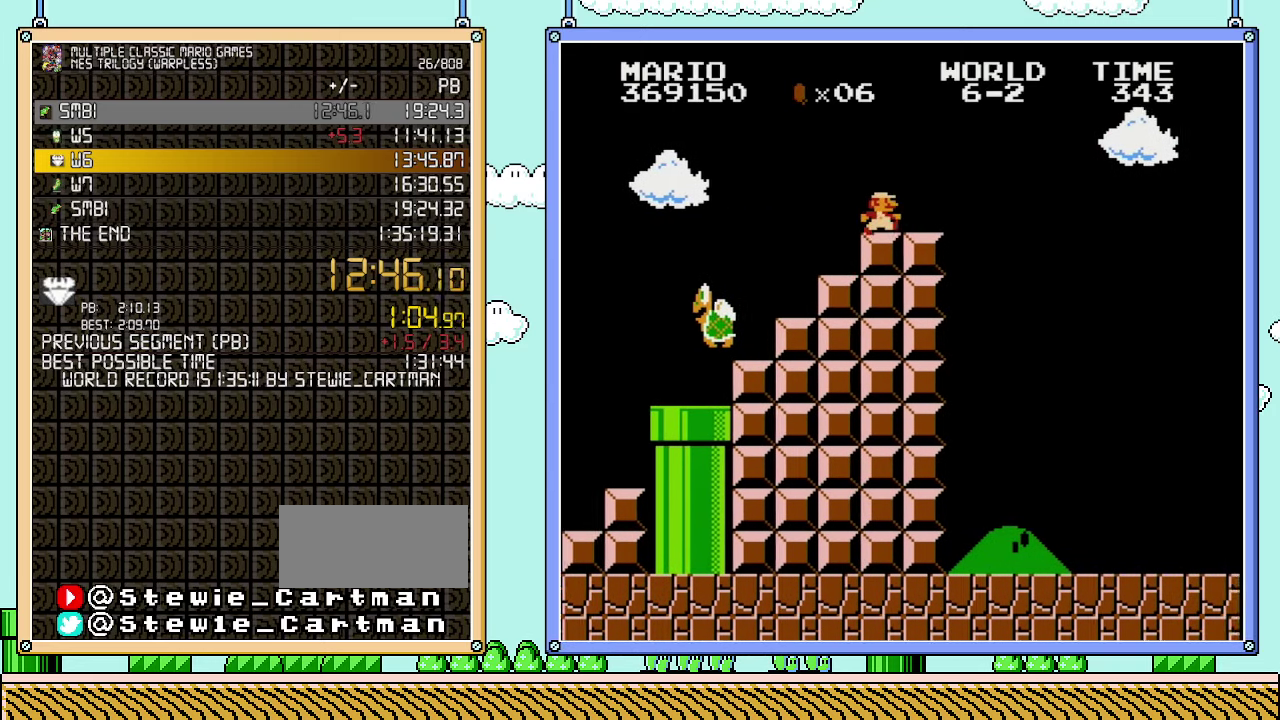
{"buttons": ["B", "DPAD_RIGHT"], "events": []}
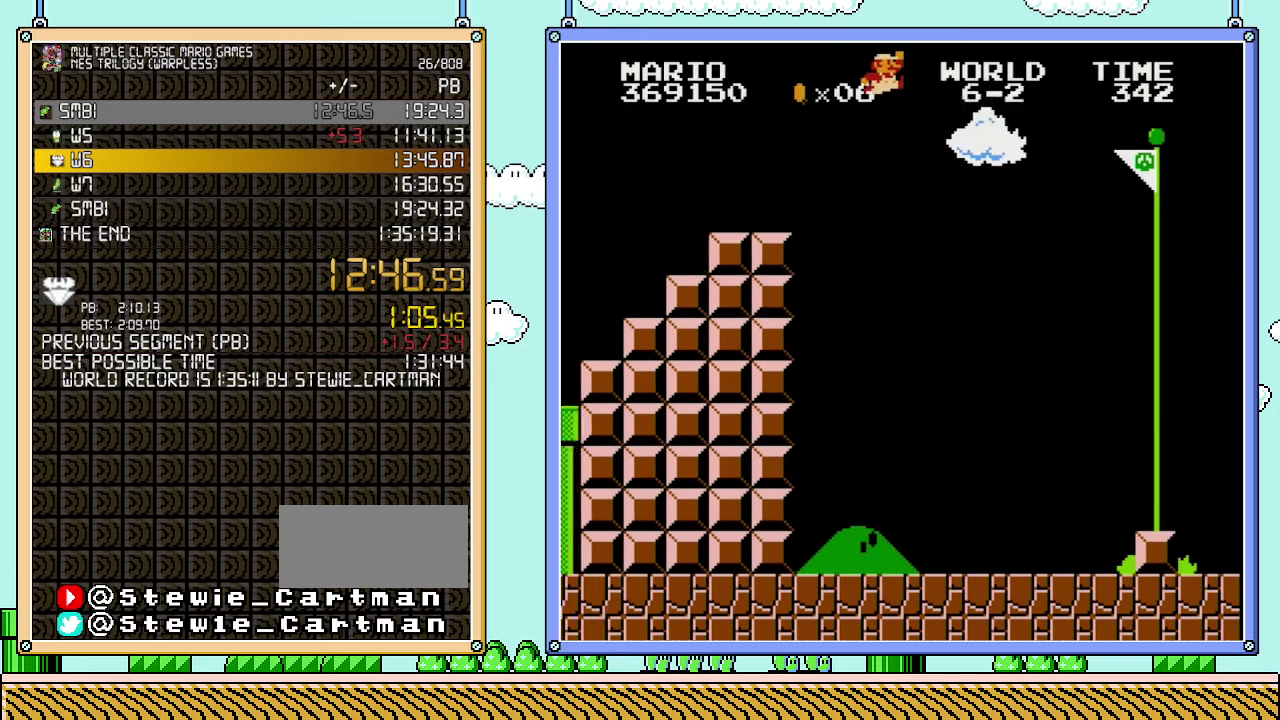
{"buttons": ["B", "DPAD_RIGHT"], "events": []}
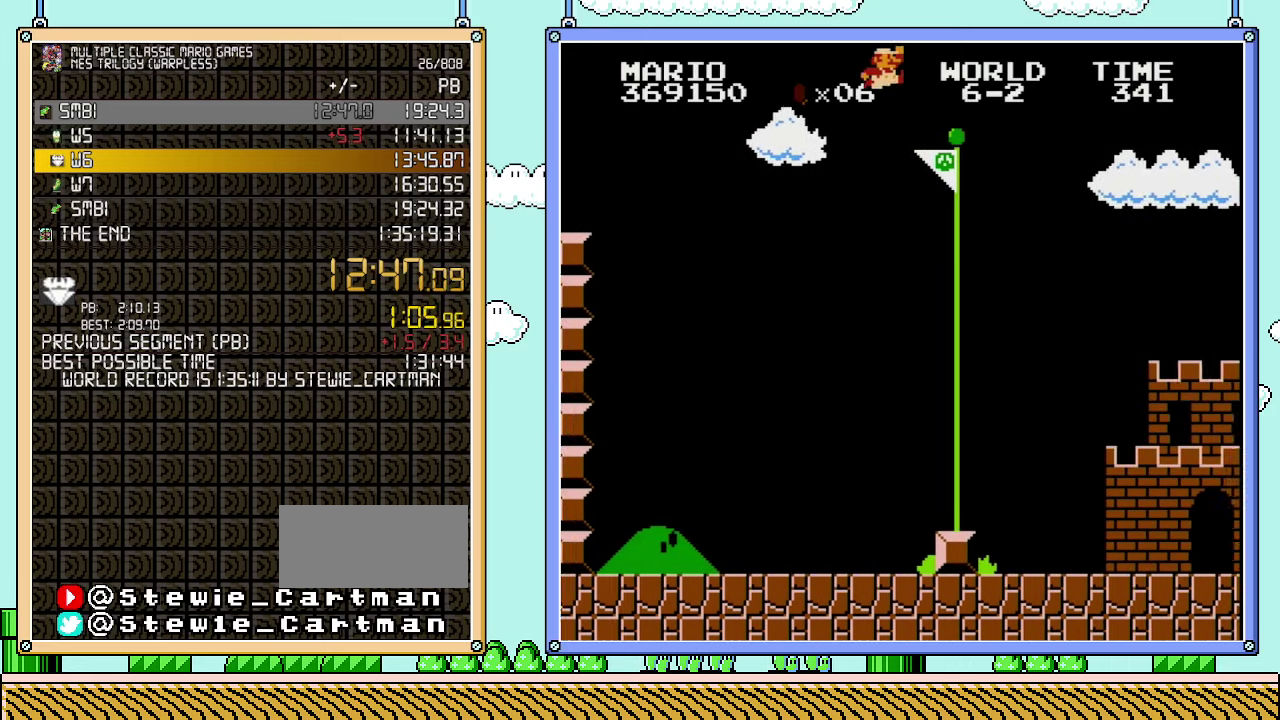
{"buttons": ["B"], "events": [[200, "B", "up"], [250, "B", "down"], [350, "DPAD_RIGHT", "up"]]}
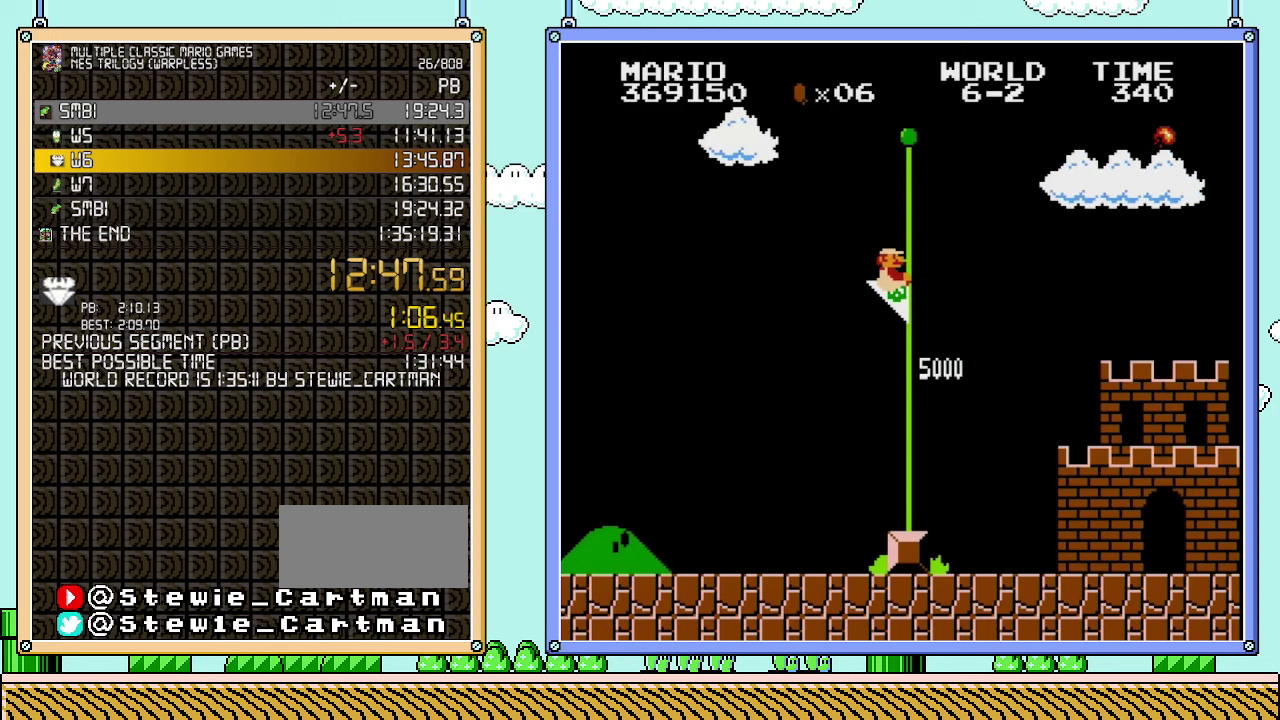
{"buttons": [], "events": [[317, "B", "up"]]}